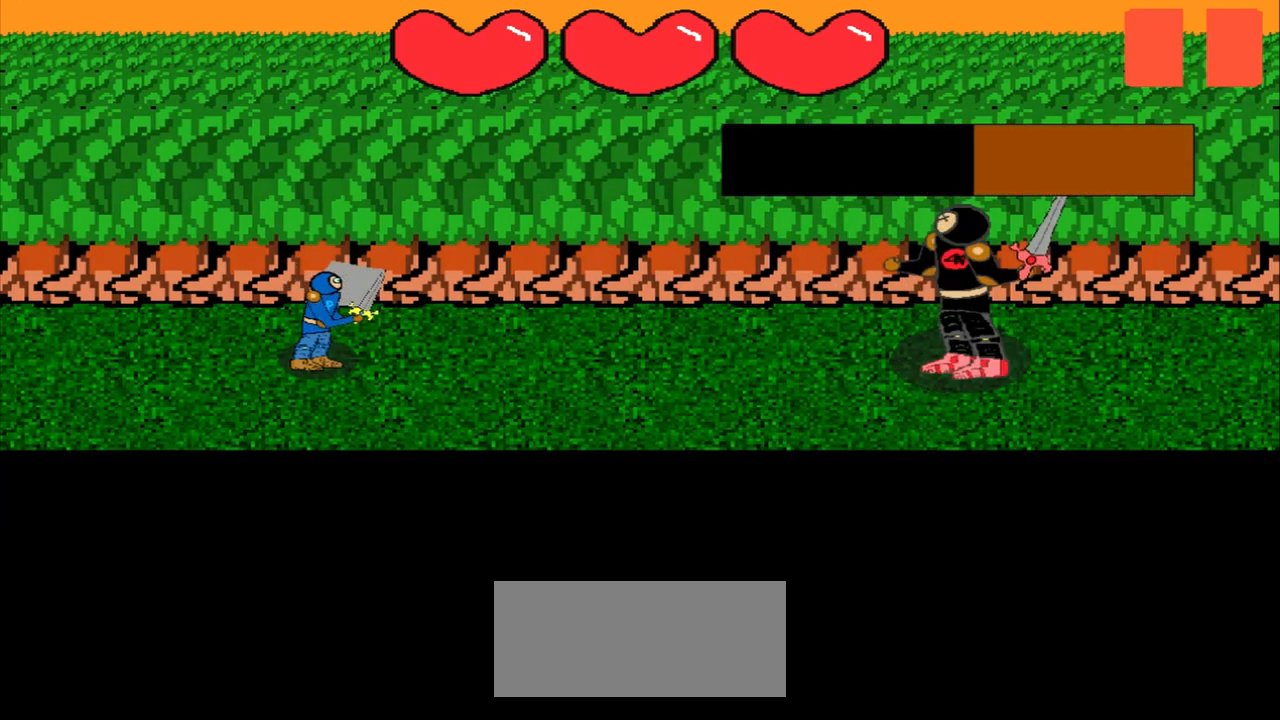
Gameplay with a controller (PlayStation layout); each line is a JSON object with the inputs held at the frame after it. "events" lists button and stick changes between this image and that frame as [ms after this image, input, new state], when the widget could be followed in between. Not read: L2 L3 R2 R3 right_stick.
{"buttons": [], "left_stick": "center", "events": [[167, "left_stick", "up-right"], [417, "left_stick", "center"]]}
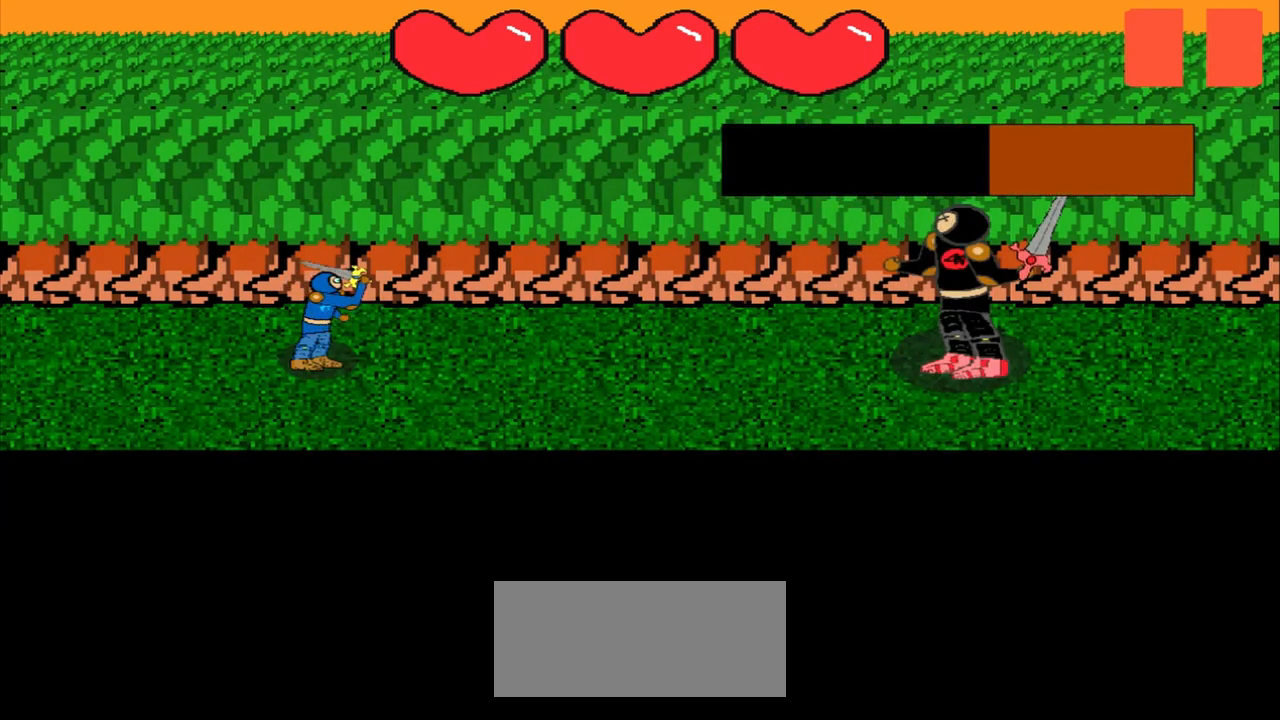
{"buttons": [], "left_stick": "center", "events": [[125, "left_stick", "down-left"], [292, "left_stick", "center"]]}
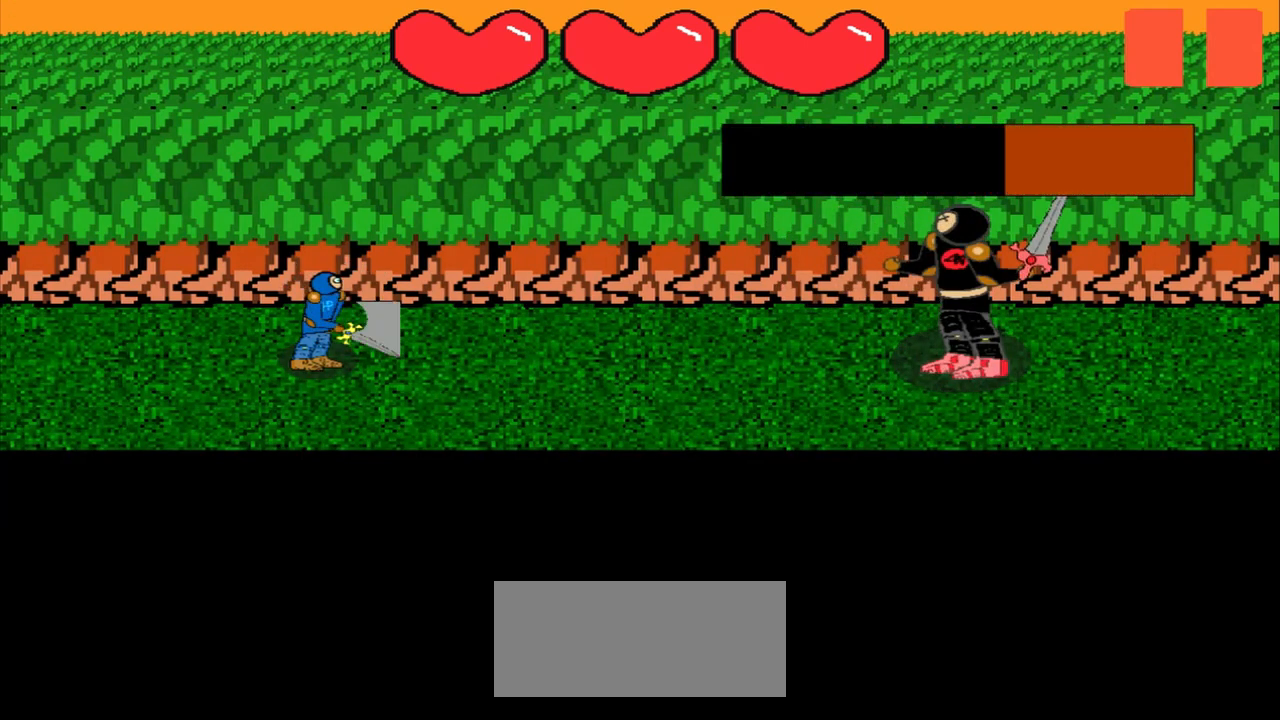
{"buttons": [], "left_stick": "left", "events": [[42, "left_stick", "down-right"], [250, "left_stick", "center"], [417, "left_stick", "left"]]}
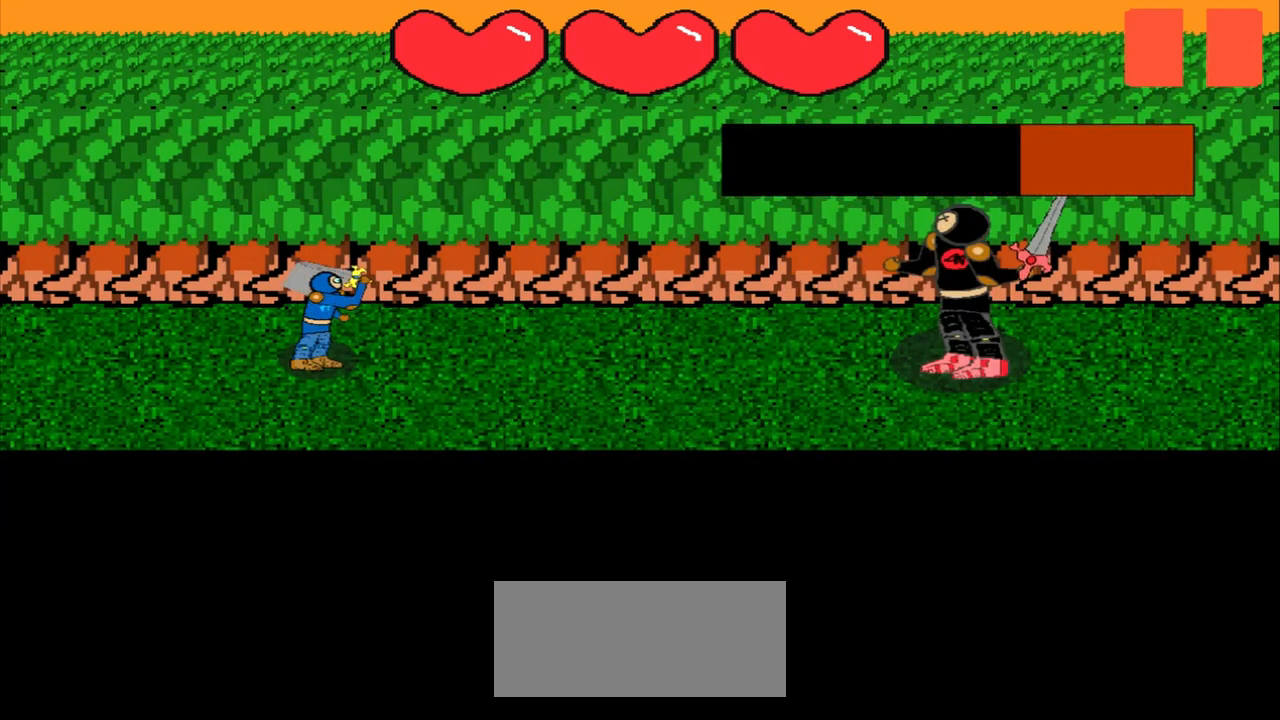
{"buttons": [], "left_stick": "center", "events": [[208, "left_stick", "center"]]}
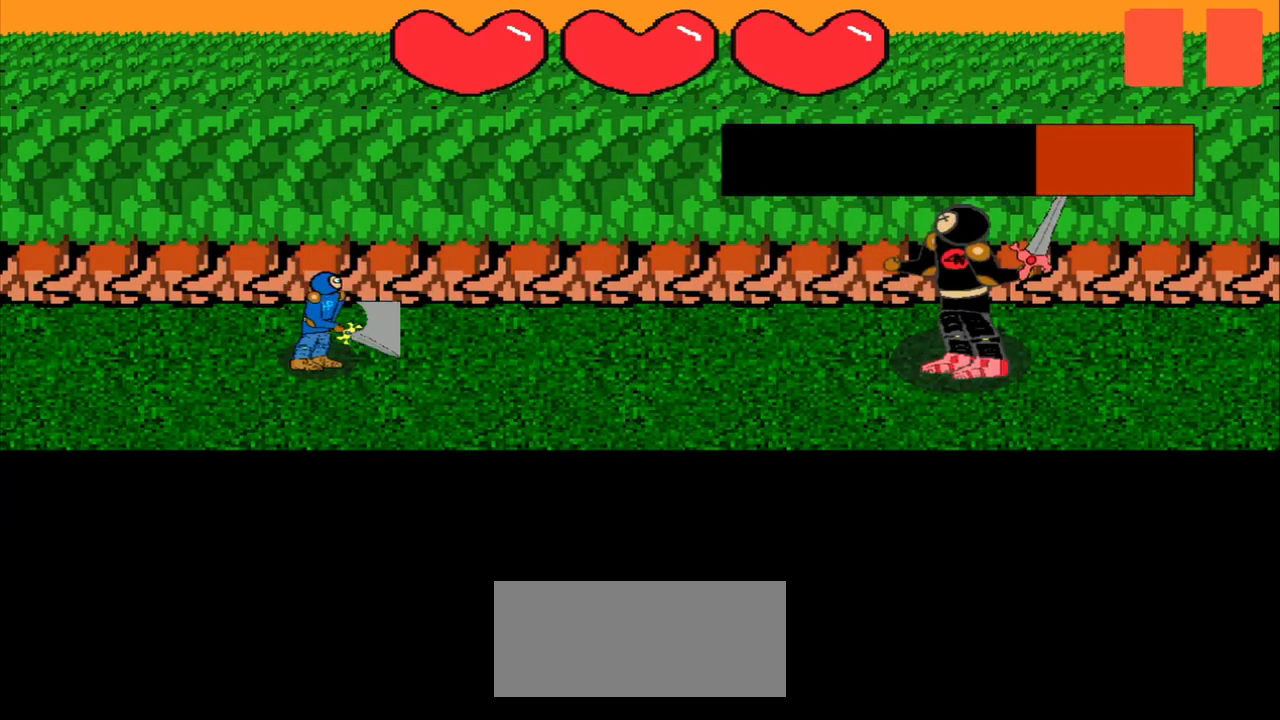
{"buttons": [], "left_stick": "up-left", "events": [[250, "left_stick", "up-left"]]}
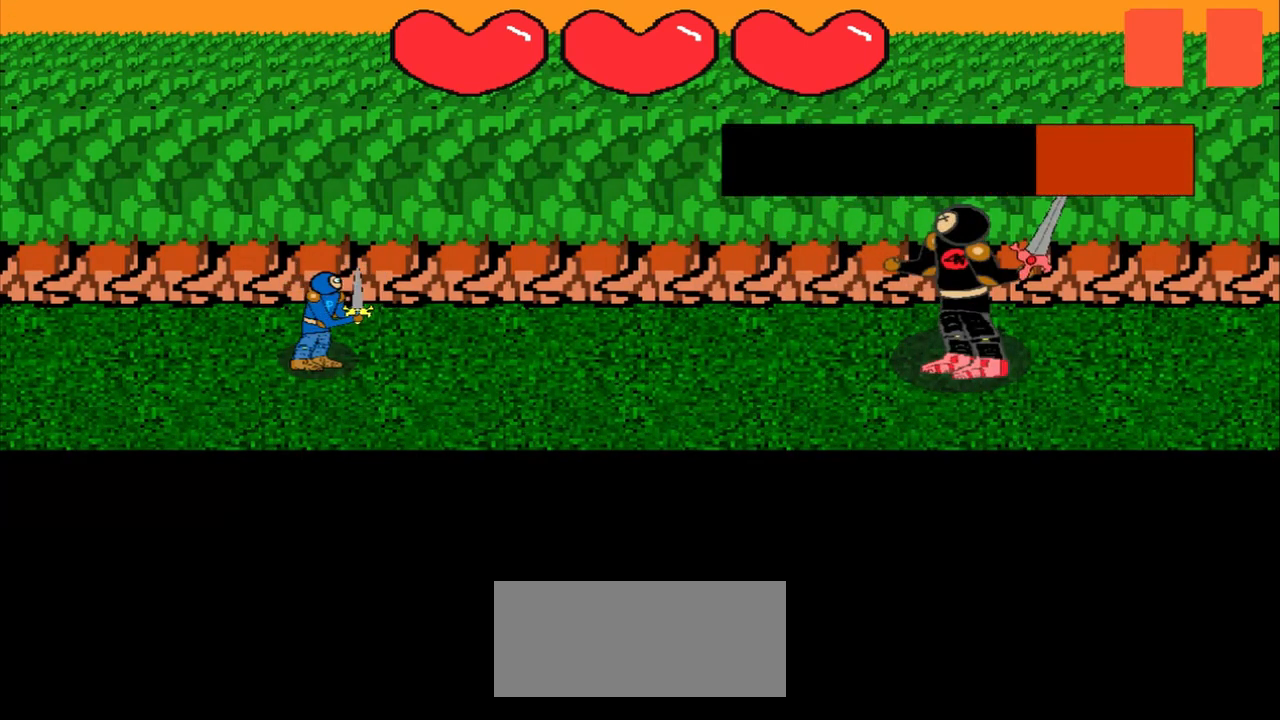
{"buttons": [], "left_stick": "center", "events": [[375, "left_stick", "center"]]}
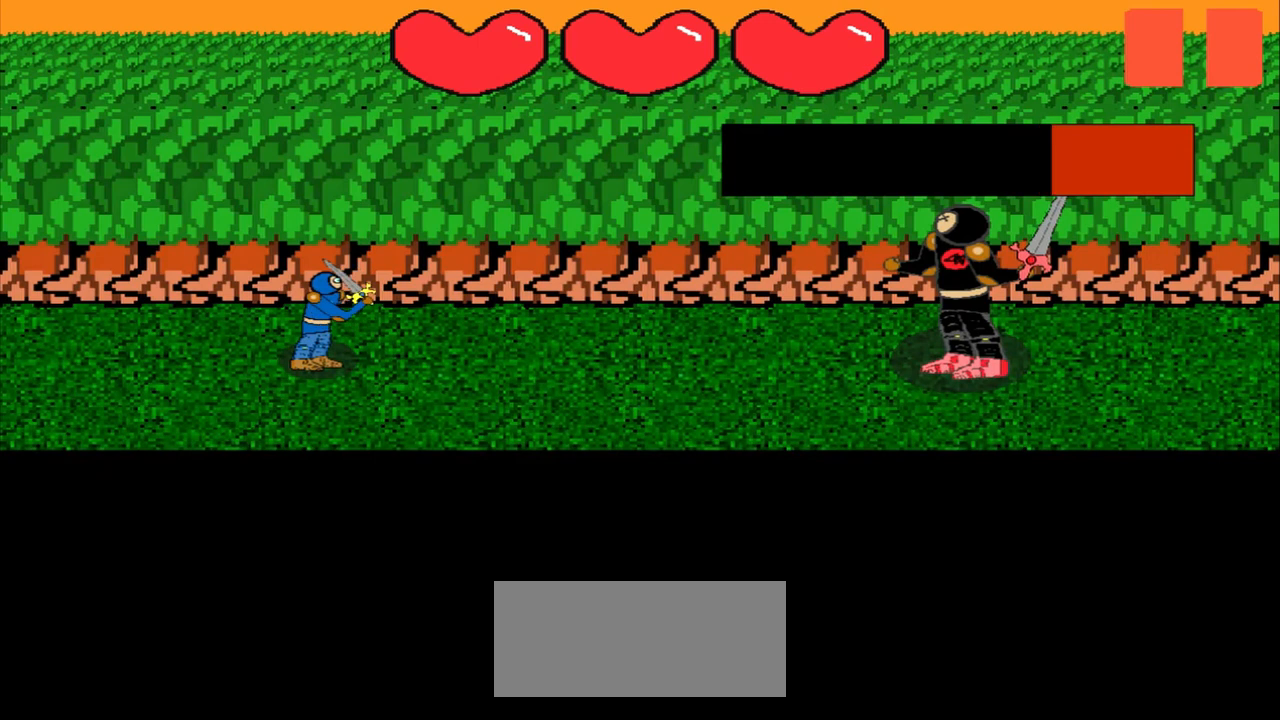
{"buttons": [], "left_stick": "left", "events": [[375, "left_stick", "left"]]}
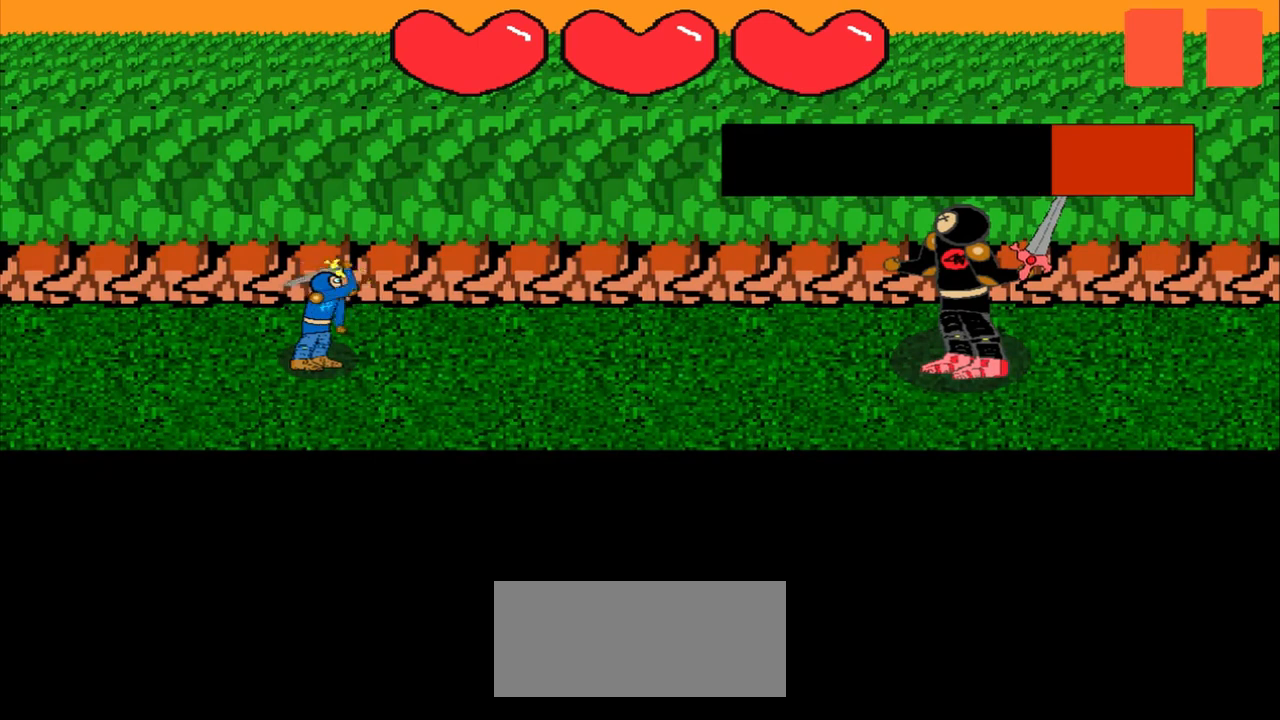
{"buttons": [], "left_stick": "center", "events": [[167, "left_stick", "center"]]}
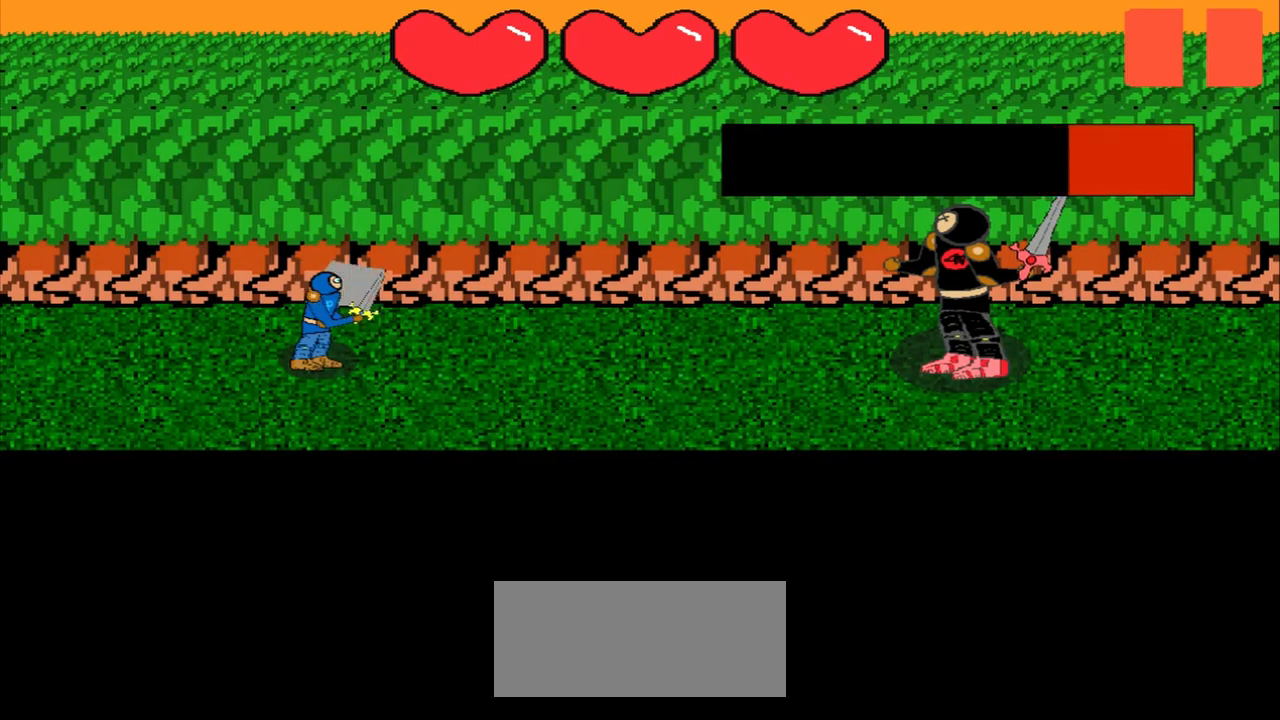
{"buttons": [], "left_stick": "right", "events": [[125, "left_stick", "right"]]}
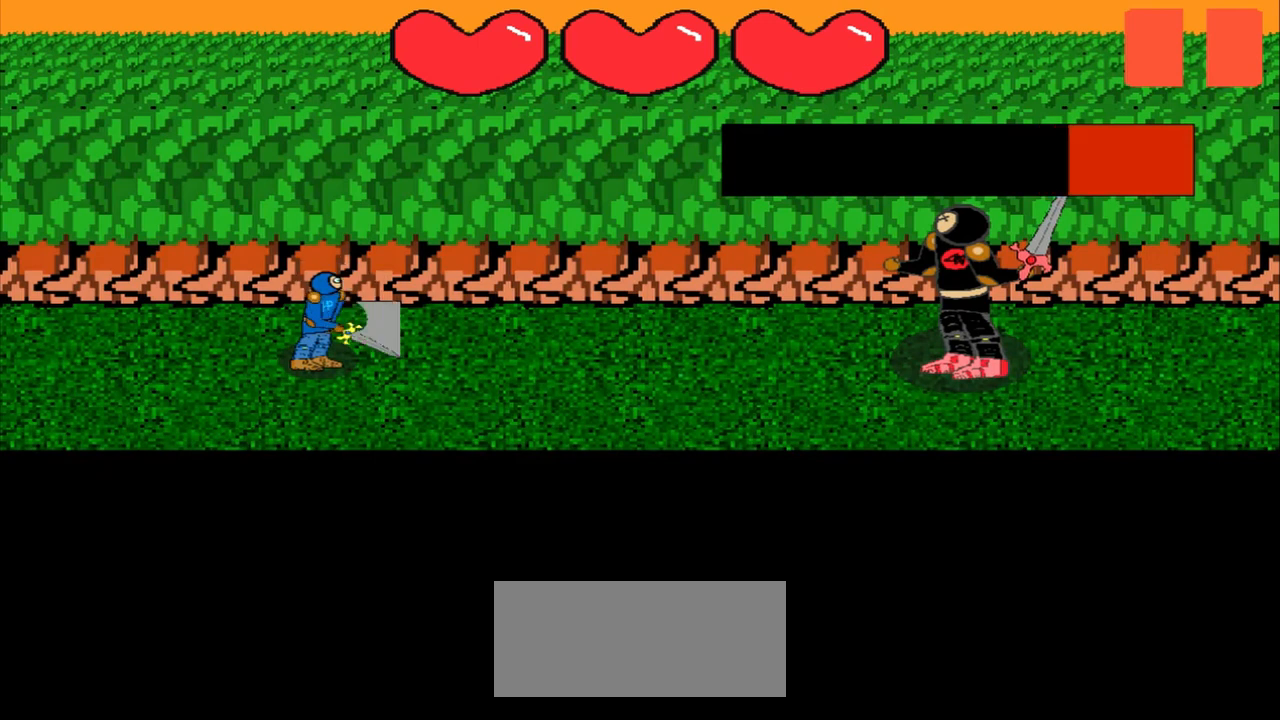
{"buttons": [], "left_stick": "right", "events": []}
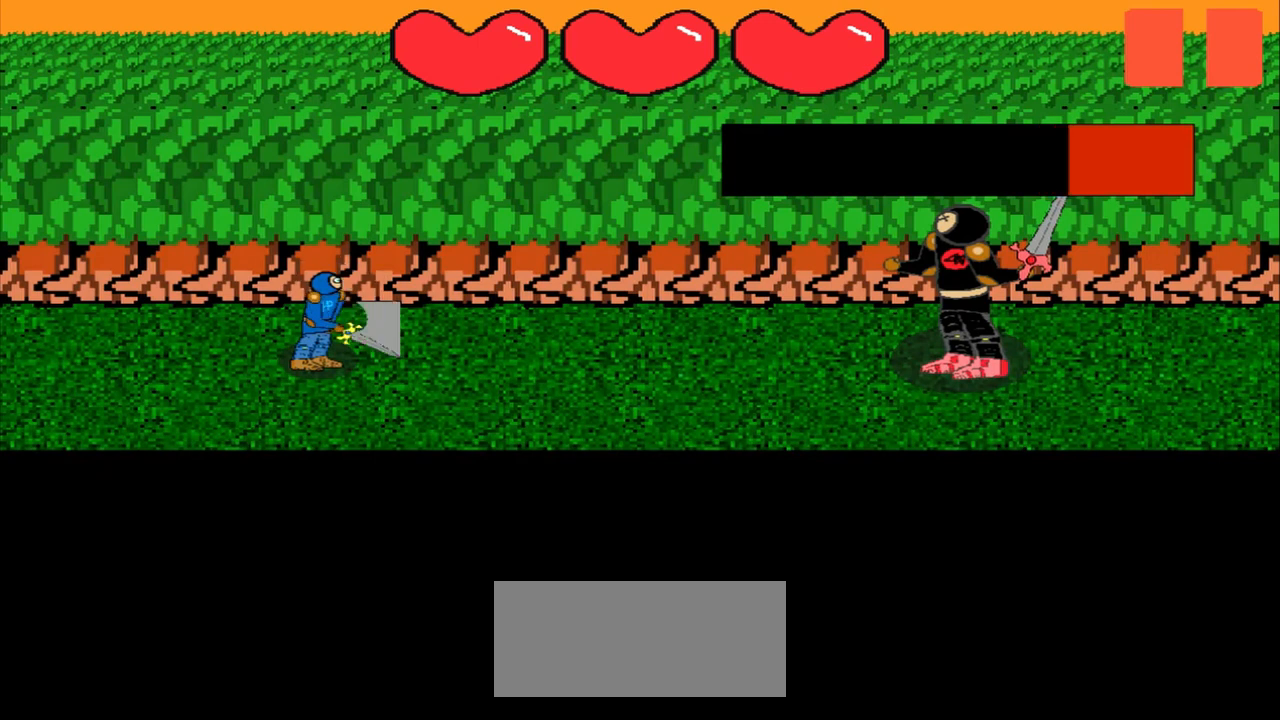
{"buttons": [], "left_stick": "right", "events": []}
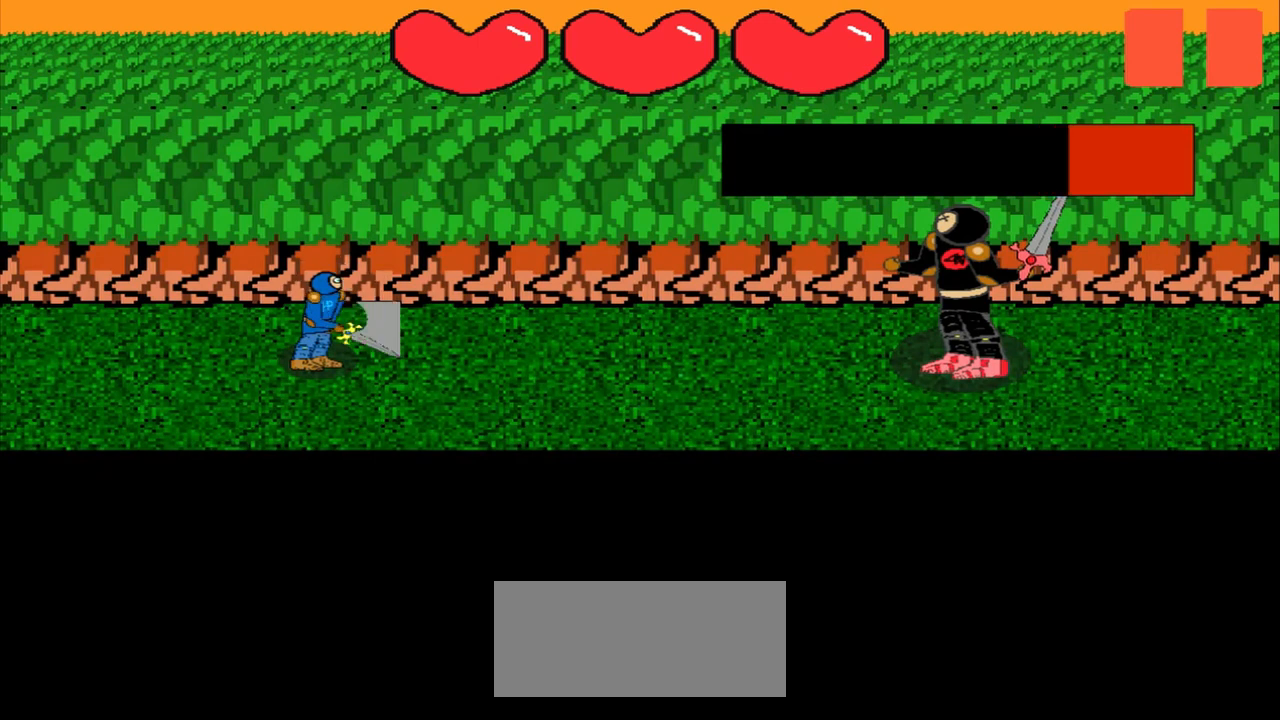
{"buttons": [], "left_stick": "down-left", "events": [[125, "left_stick", "center"], [375, "left_stick", "down-left"]]}
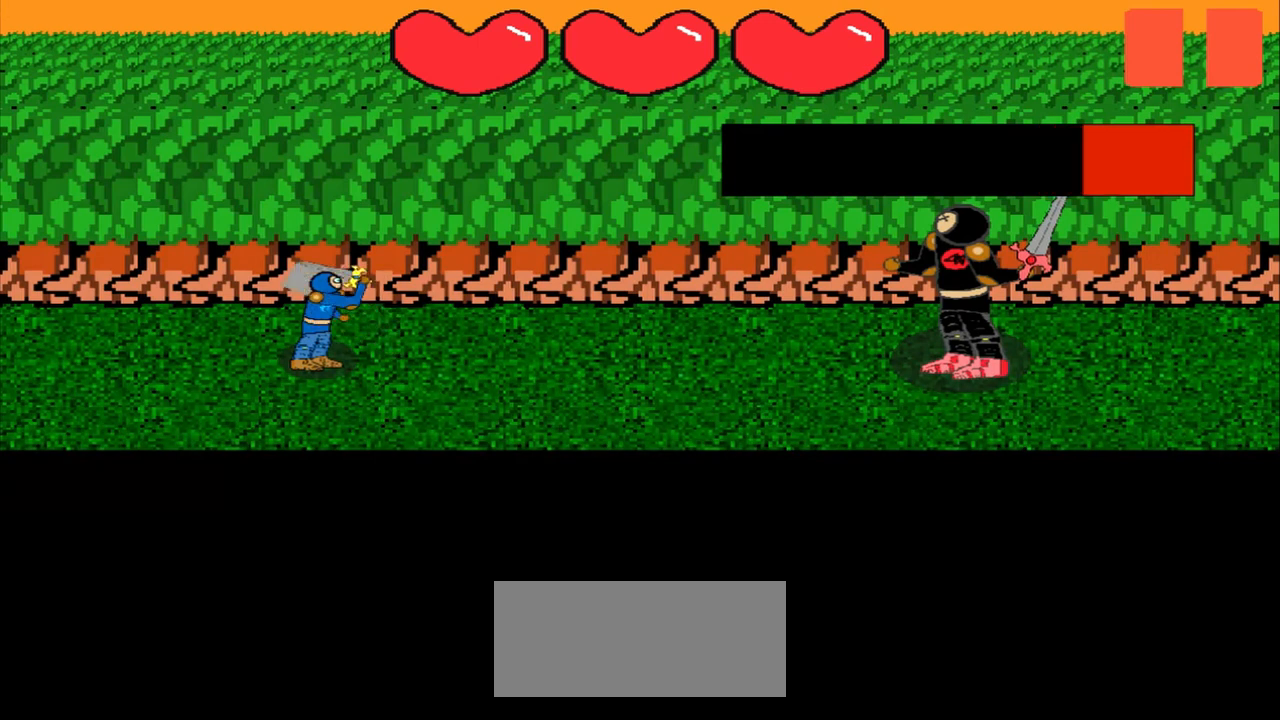
{"buttons": [], "left_stick": "down-left", "events": [[125, "left_stick", "center"], [375, "left_stick", "down-left"]]}
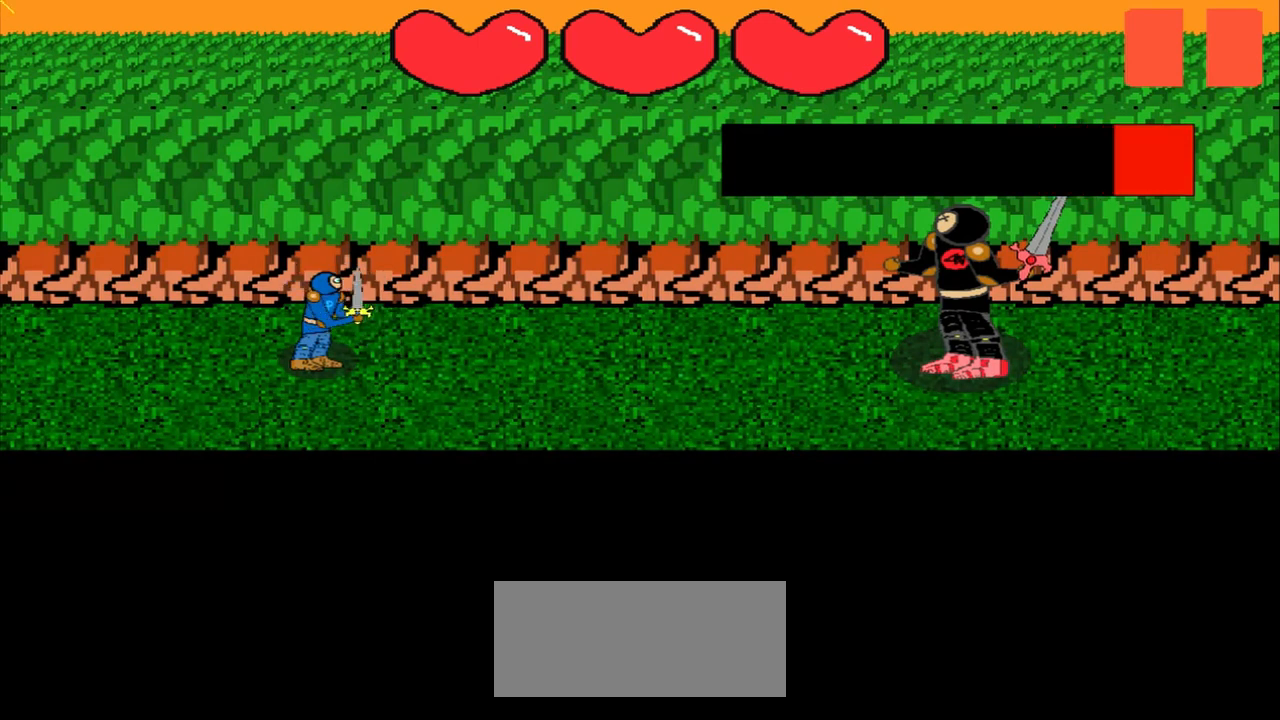
{"buttons": [], "left_stick": "up-left", "events": [[83, "left_stick", "center"], [292, "left_stick", "up-left"]]}
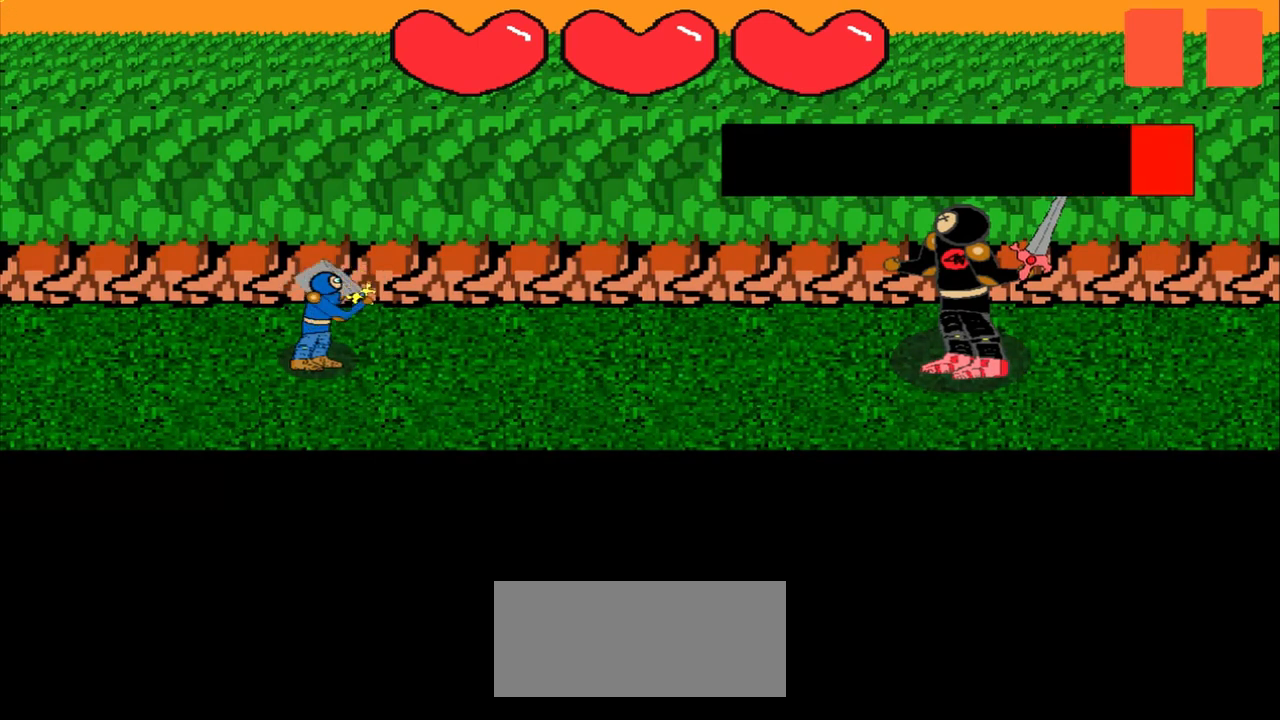
{"buttons": [], "left_stick": "up-right", "events": [[83, "left_stick", "center"], [375, "left_stick", "up-right"]]}
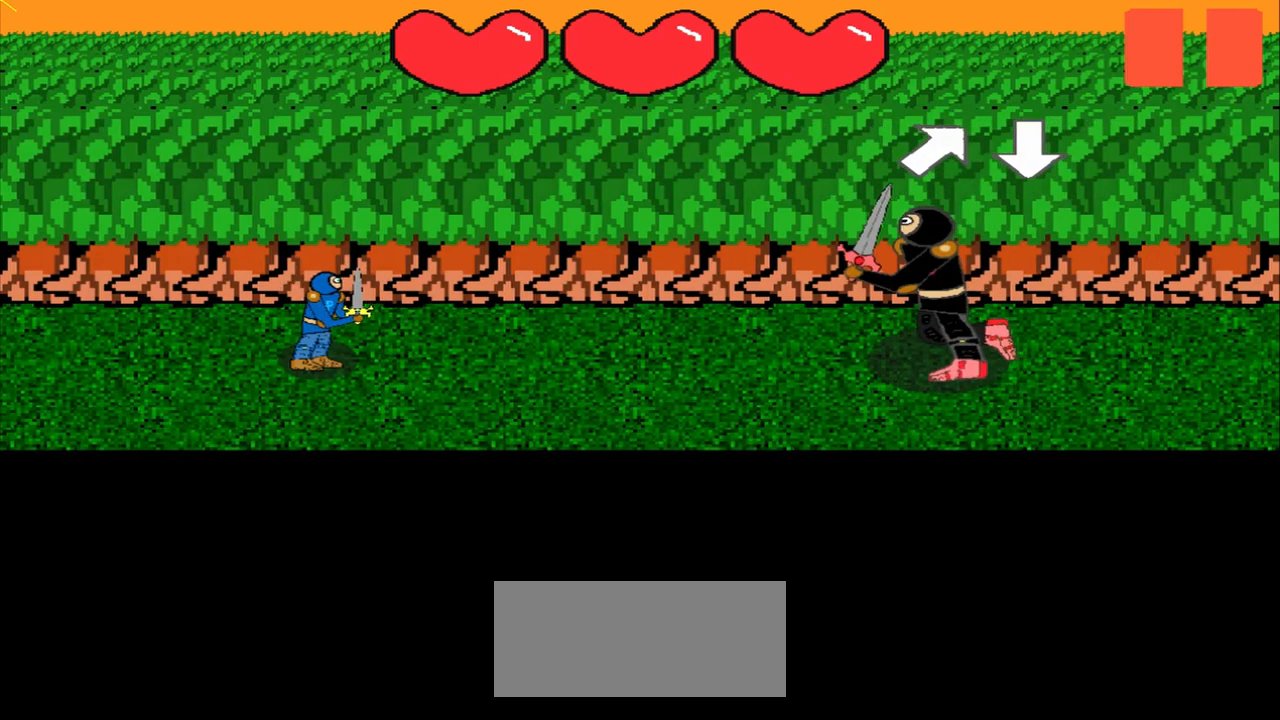
{"buttons": [], "left_stick": "center", "events": [[42, "left_stick", "center"], [292, "left_stick", "up-right"], [458, "left_stick", "center"]]}
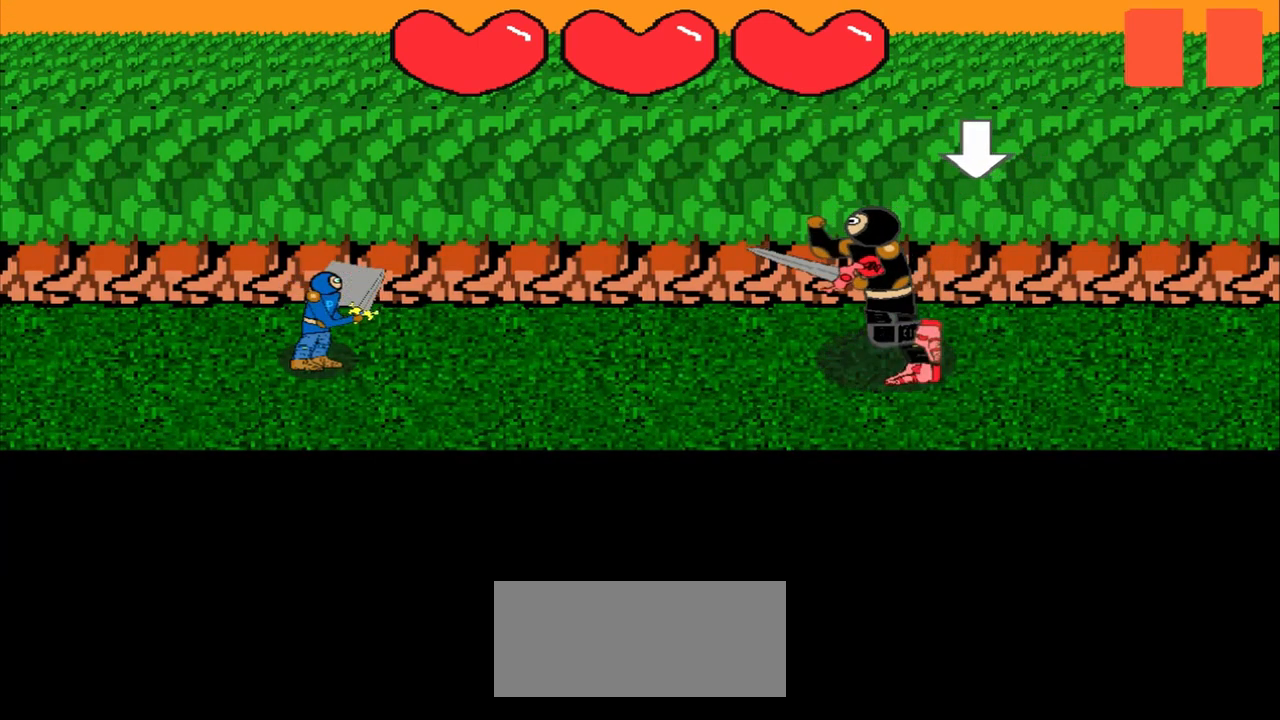
{"buttons": [], "left_stick": "center", "events": [[208, "left_stick", "down"], [458, "left_stick", "center"]]}
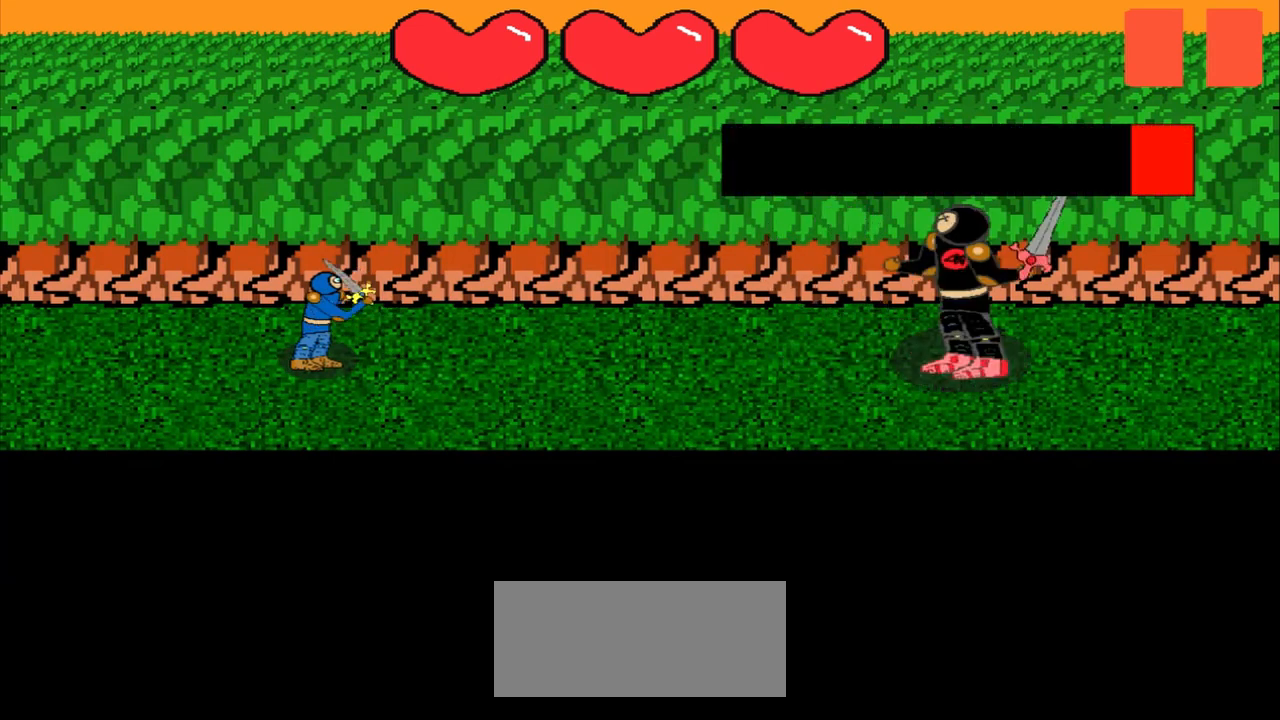
{"buttons": [], "left_stick": "center", "events": [[167, "left_stick", "down"], [375, "left_stick", "center"]]}
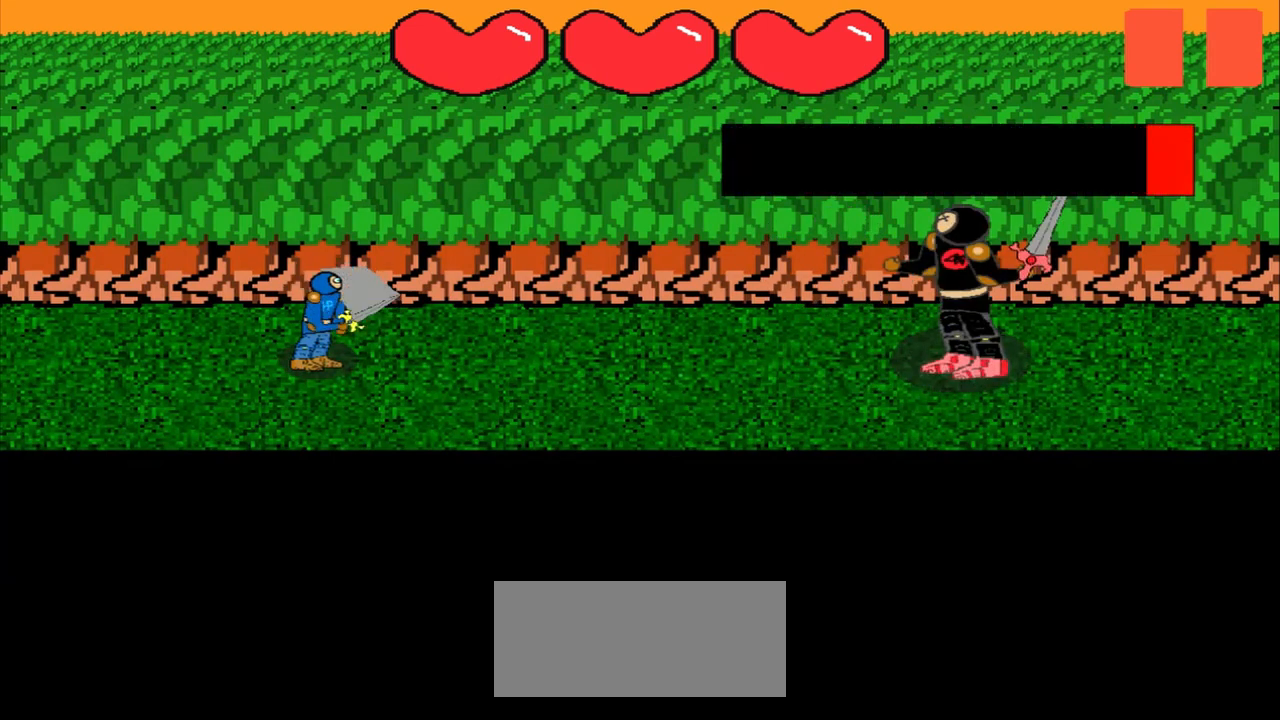
{"buttons": [], "left_stick": "up-right", "events": [[83, "left_stick", "left"], [292, "left_stick", "center"], [458, "left_stick", "up-right"]]}
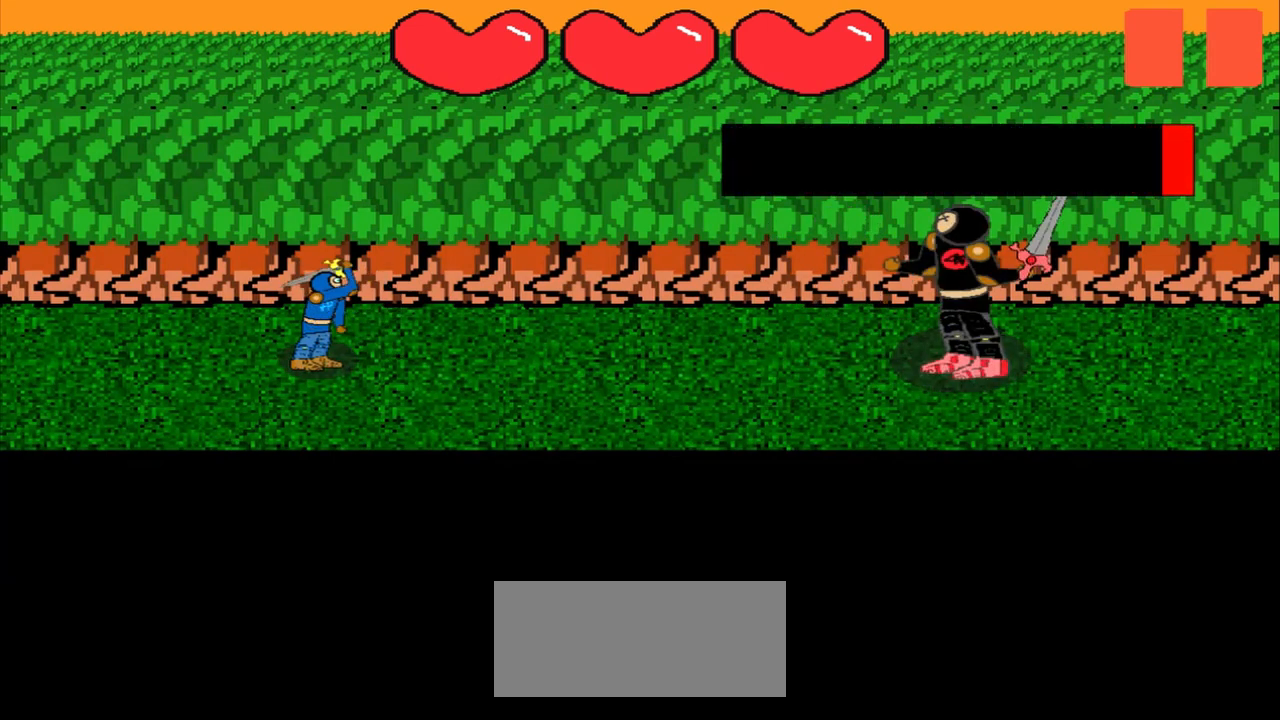
{"buttons": [], "left_stick": "down", "events": [[167, "left_stick", "center"], [417, "left_stick", "down"]]}
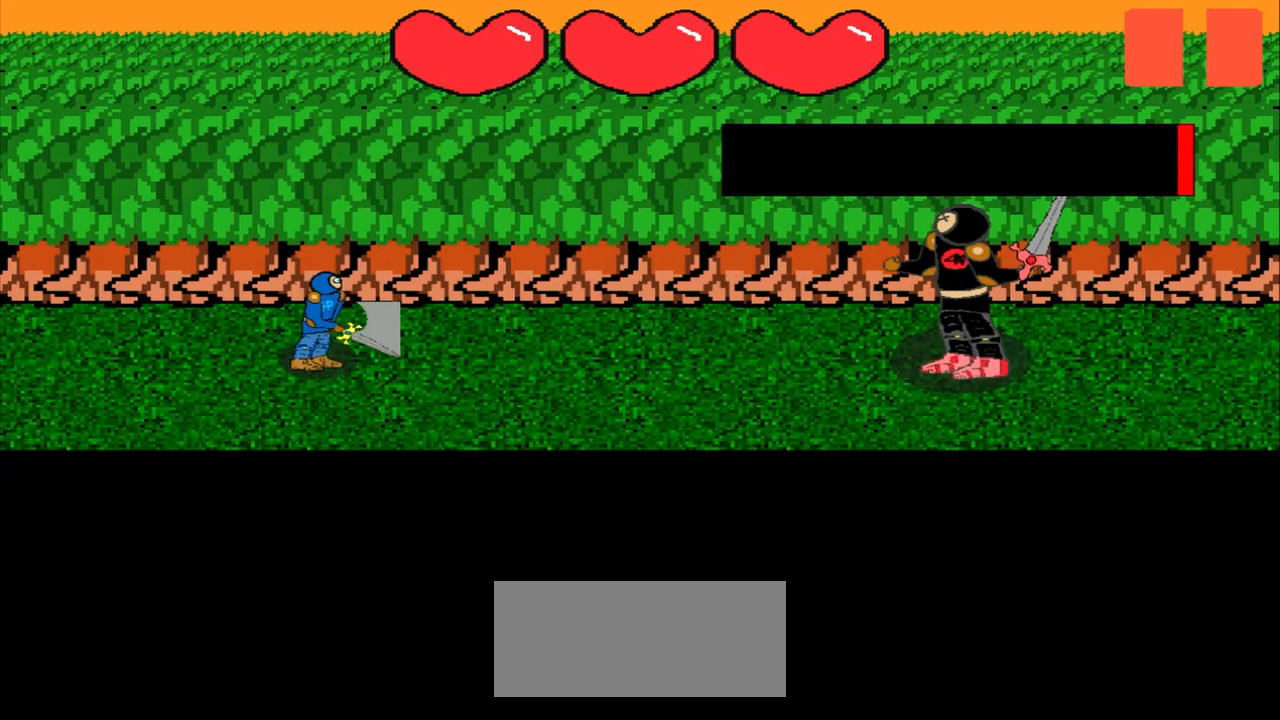
{"buttons": [], "left_stick": "center", "events": [[83, "left_stick", "center"]]}